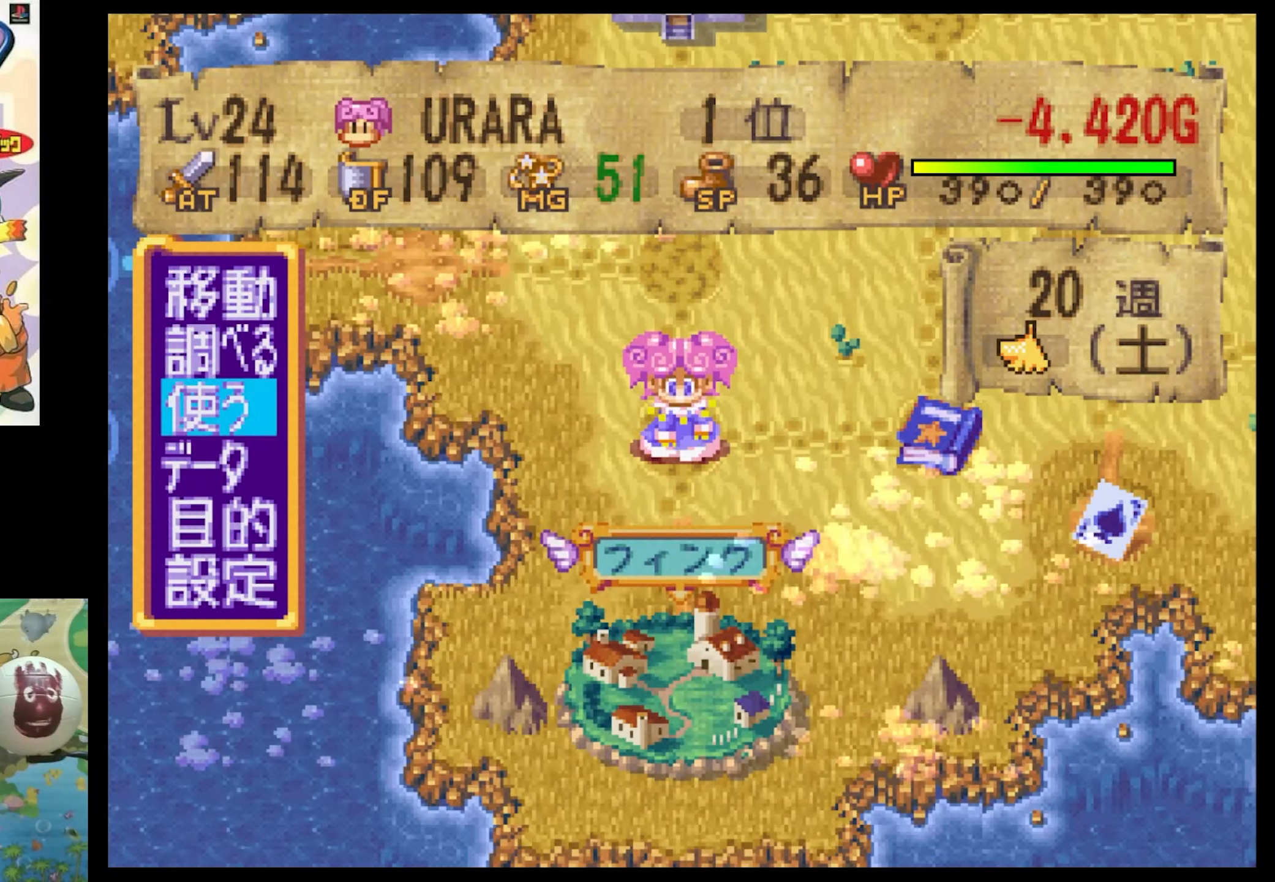
Gameplay with a controller (PlayStation layout); each line is a JSON object with the inputs held at the frame after it. "events" lists button and stick changes between this image and that frame as [ms after this image, input, new state], when the widget could be followed in between. Not read: L3 R3.
{"buttons": [], "events": [[267, "CIRCLE", "down"], [350, "CIRCLE", "up"]]}
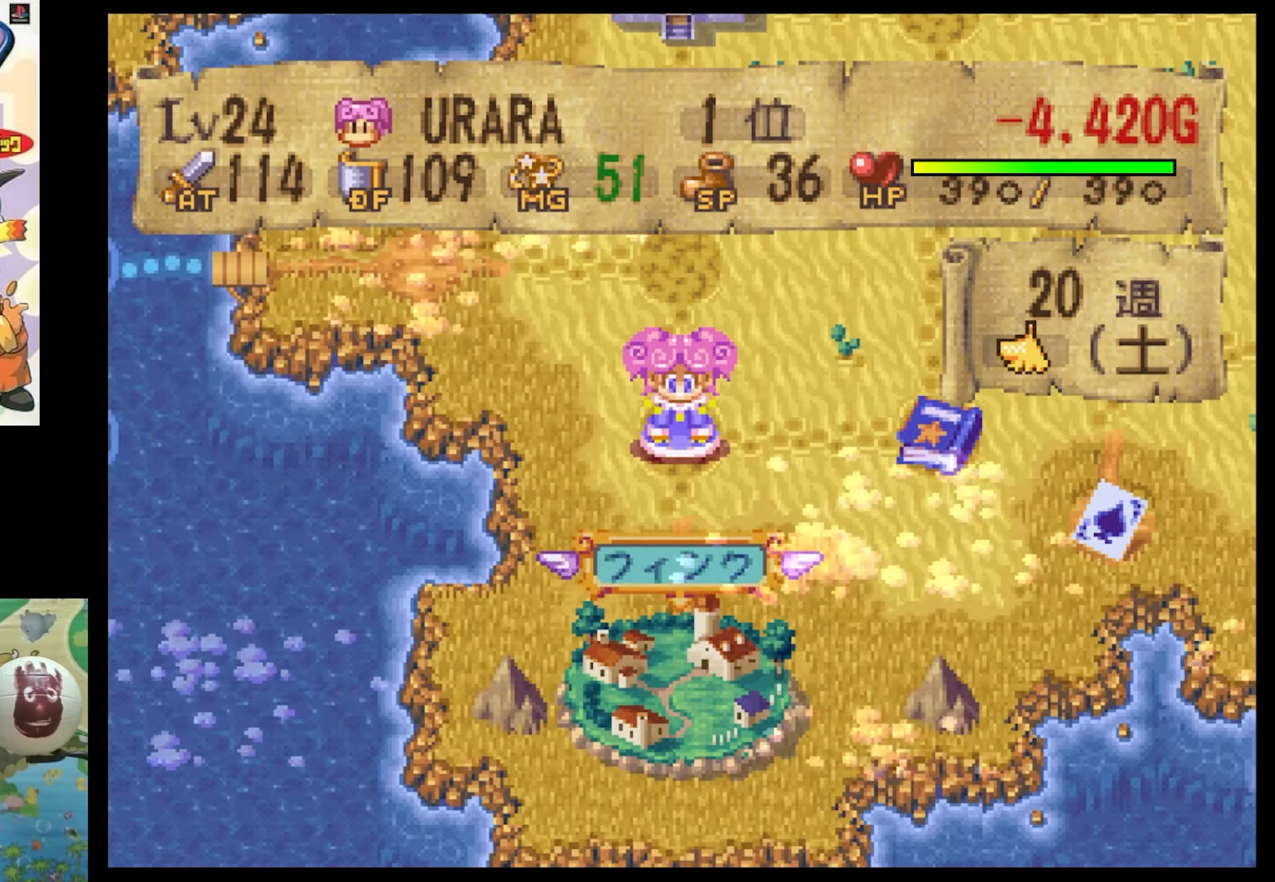
{"buttons": [], "events": []}
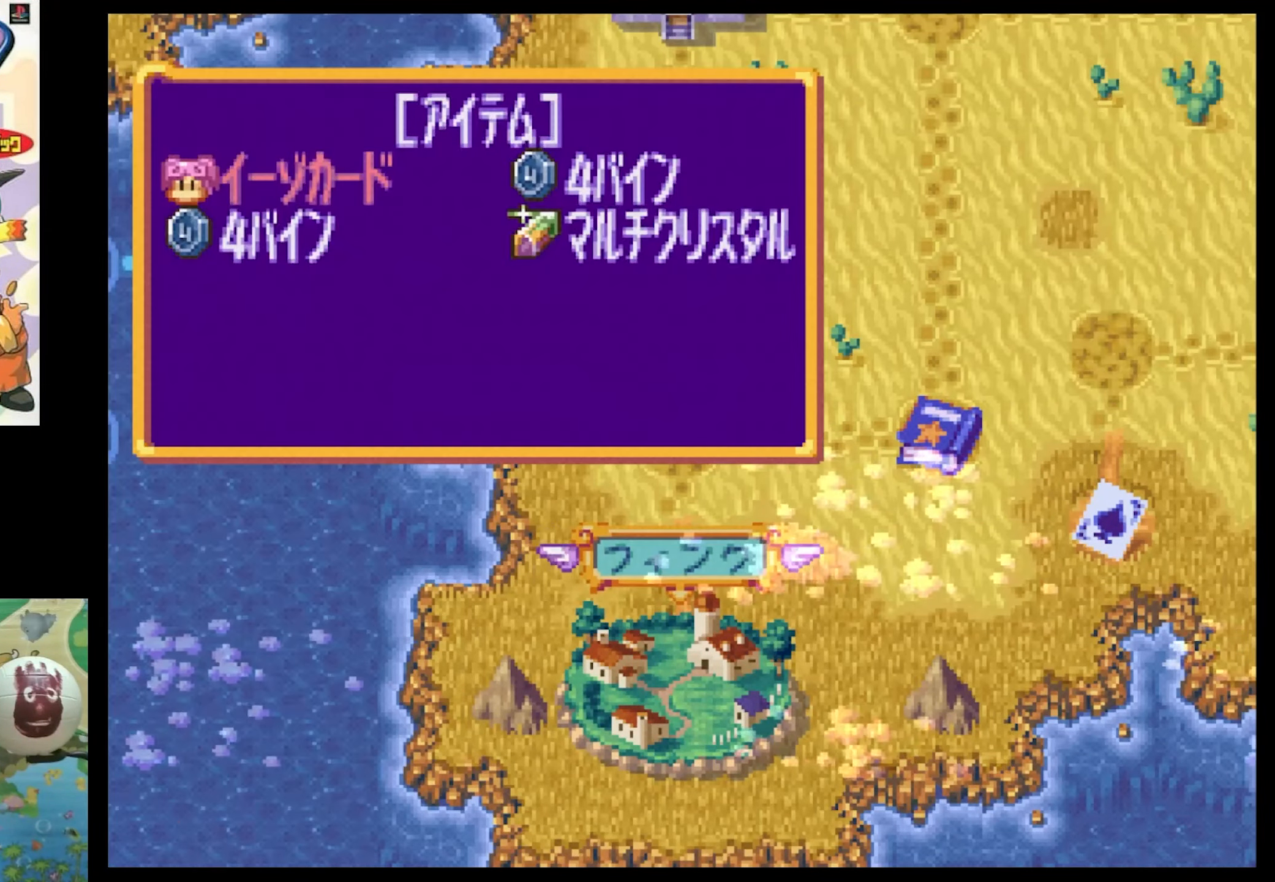
{"buttons": [], "events": []}
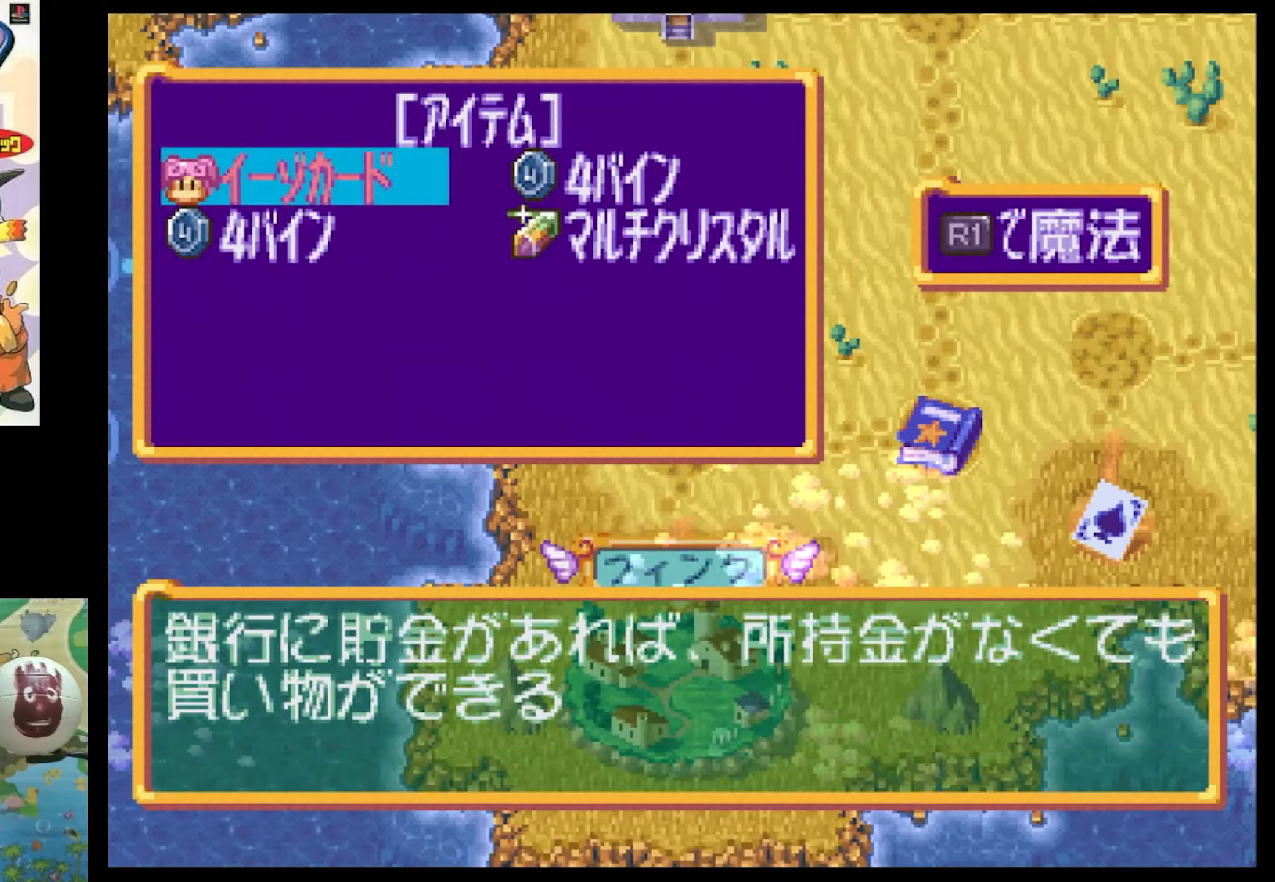
{"buttons": [], "events": [[233, "DPAD_RIGHT", "down"], [366, "DPAD_RIGHT", "up"]]}
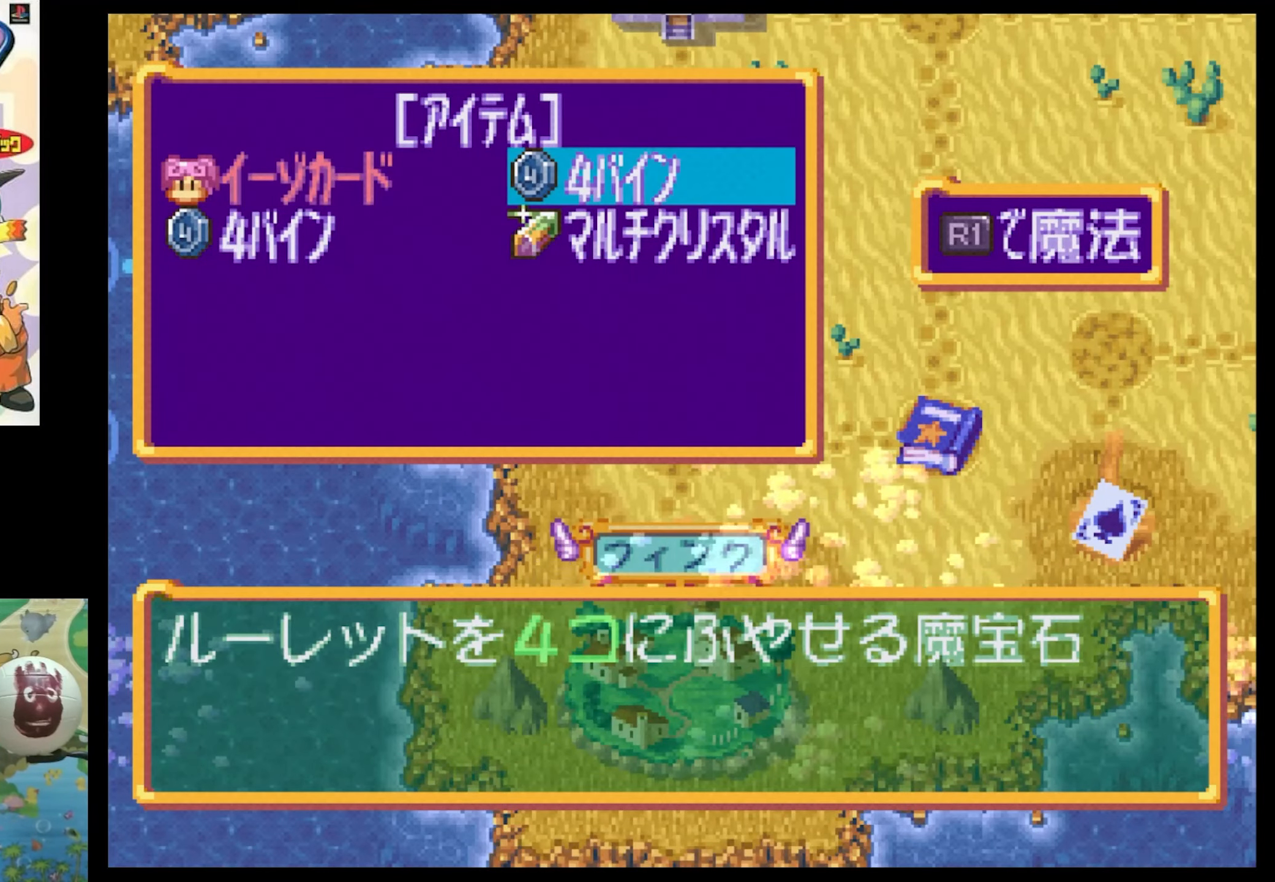
{"buttons": [], "events": [[150, "R1", "down"], [266, "R1", "up"]]}
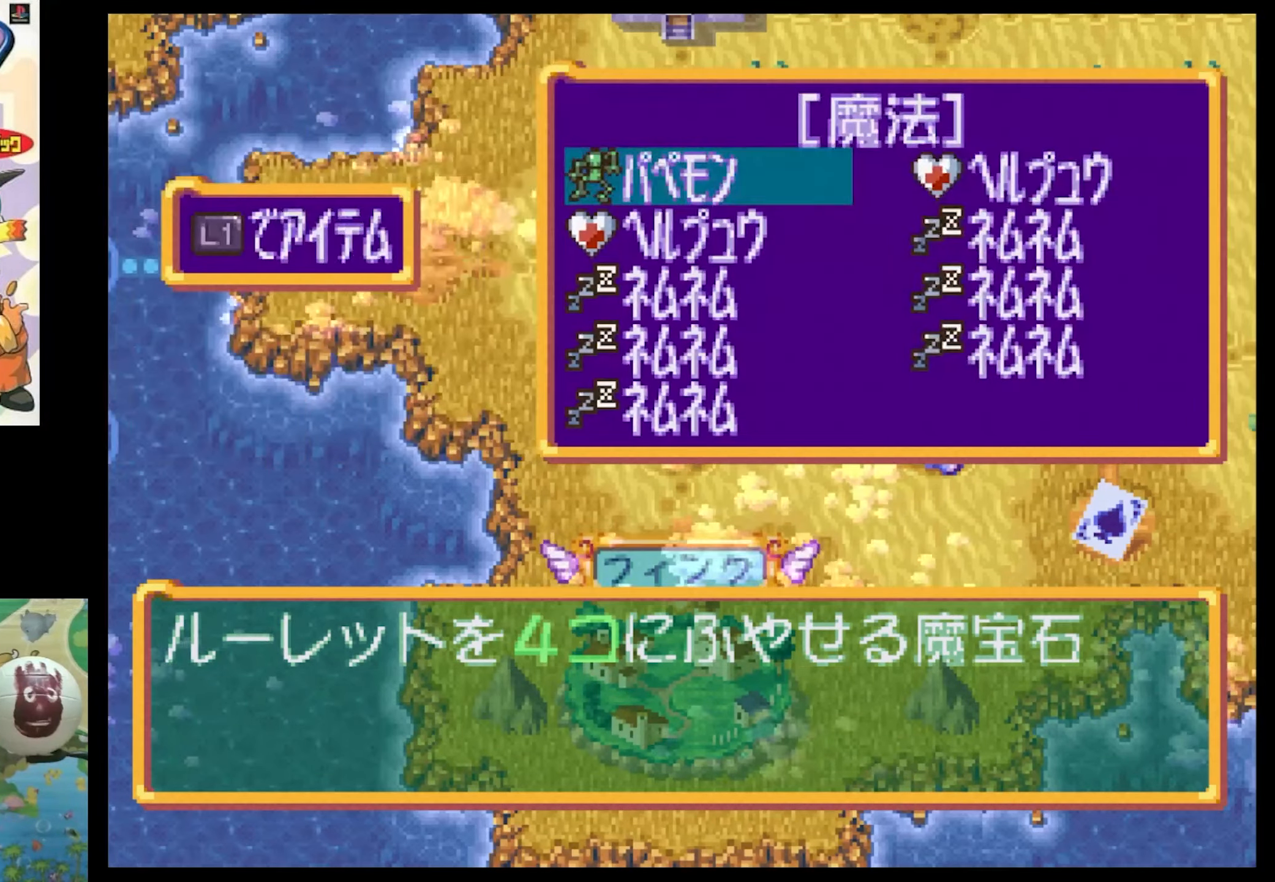
{"buttons": [], "events": []}
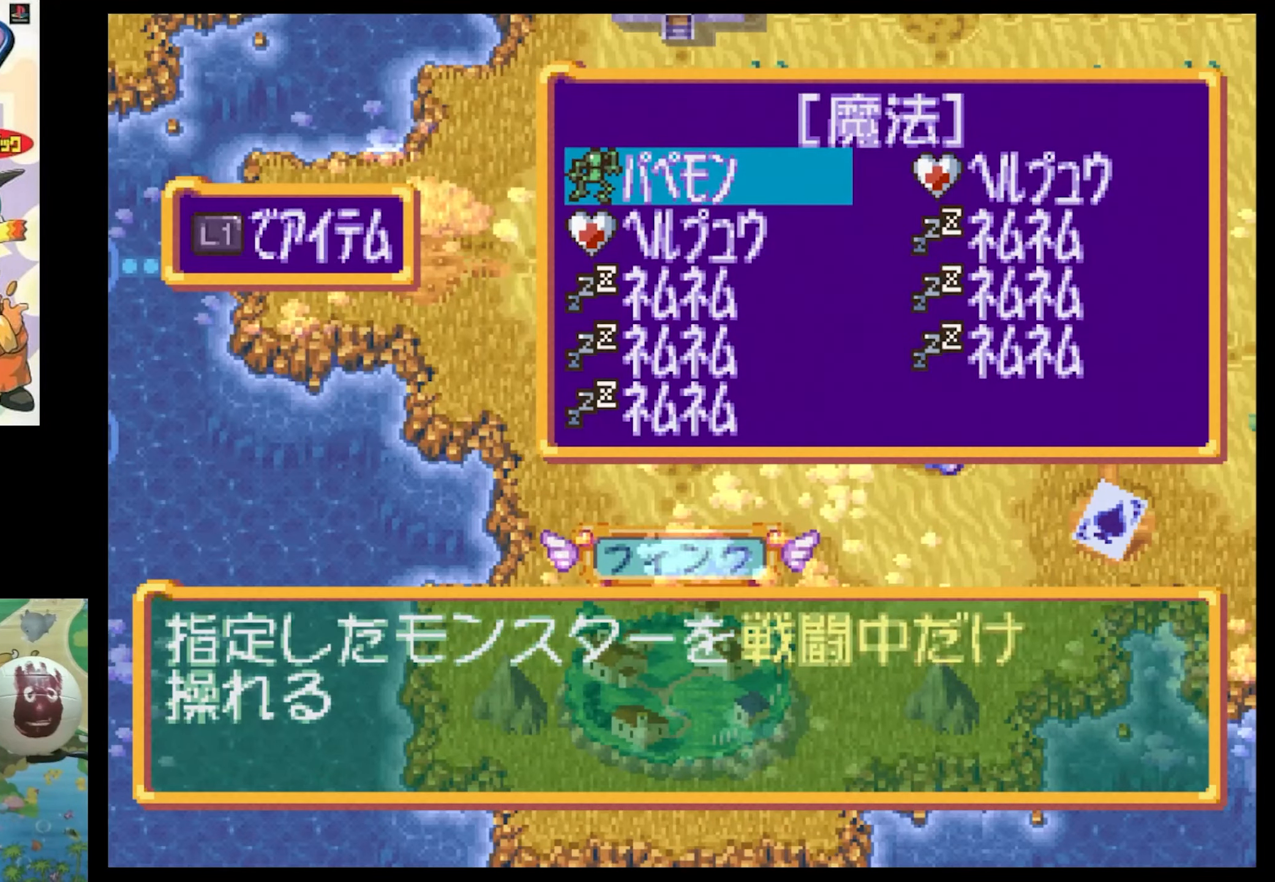
{"buttons": ["DPAD_DOWN"], "events": [[416, "DPAD_DOWN", "down"]]}
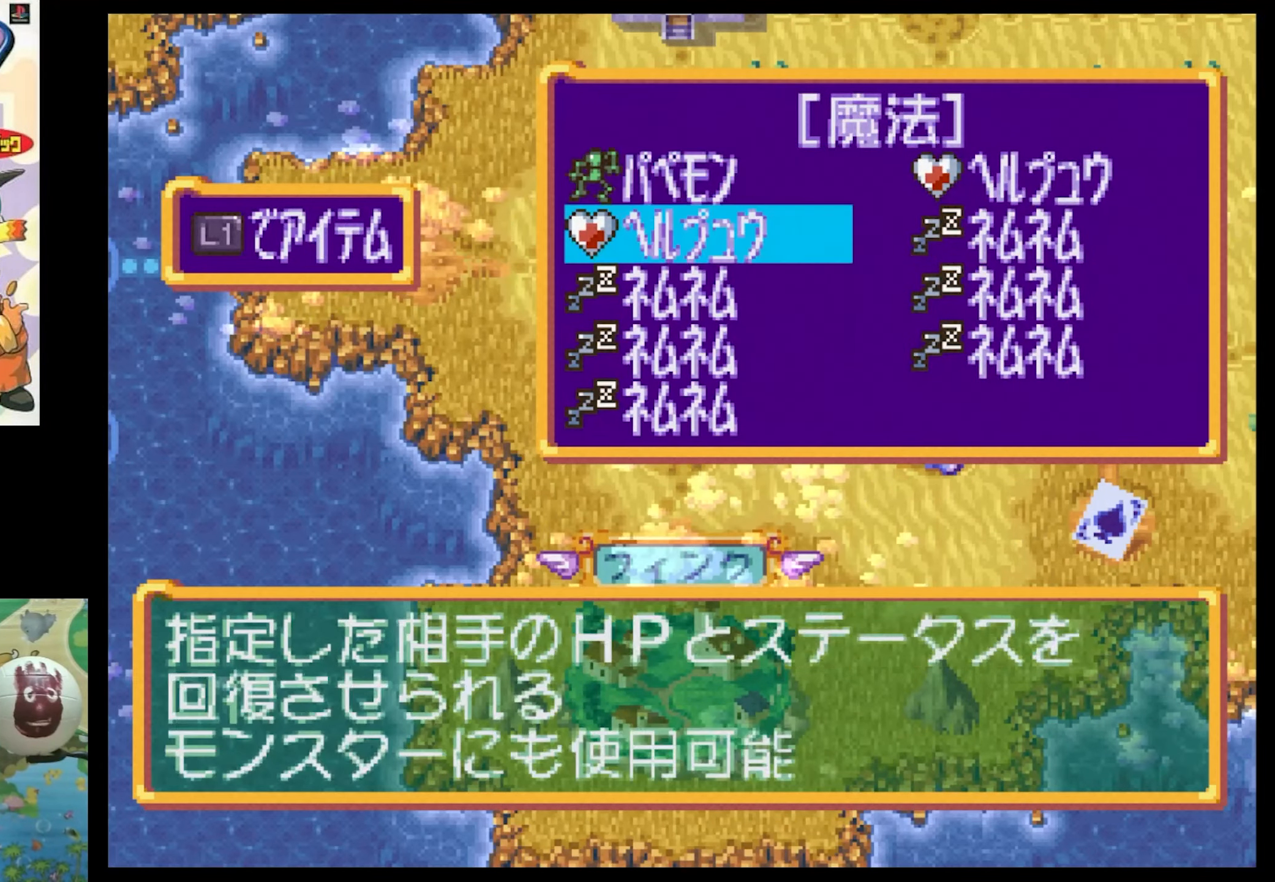
{"buttons": [], "events": [[33, "DPAD_DOWN", "up"], [166, "CROSS", "down"], [300, "CROSS", "up"]]}
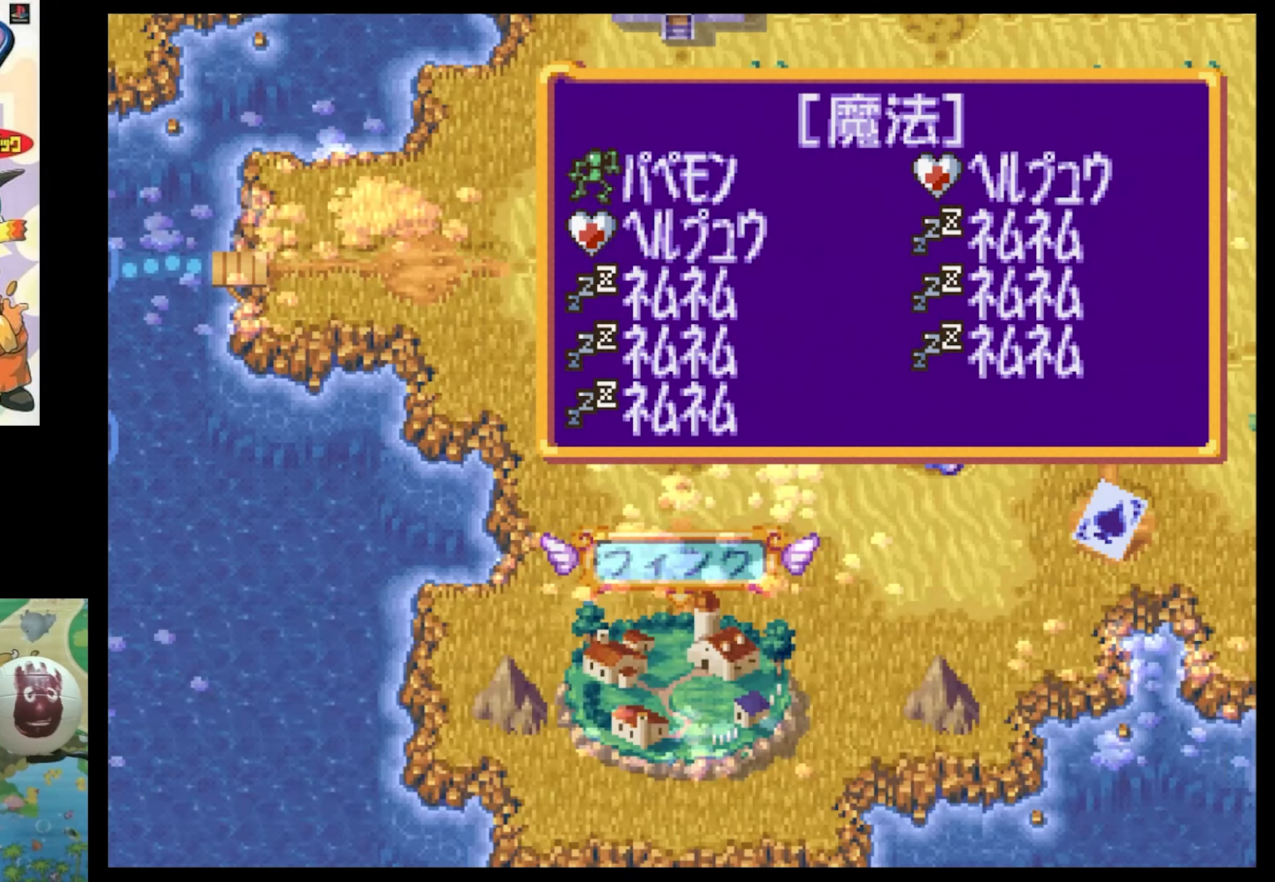
{"buttons": [], "events": []}
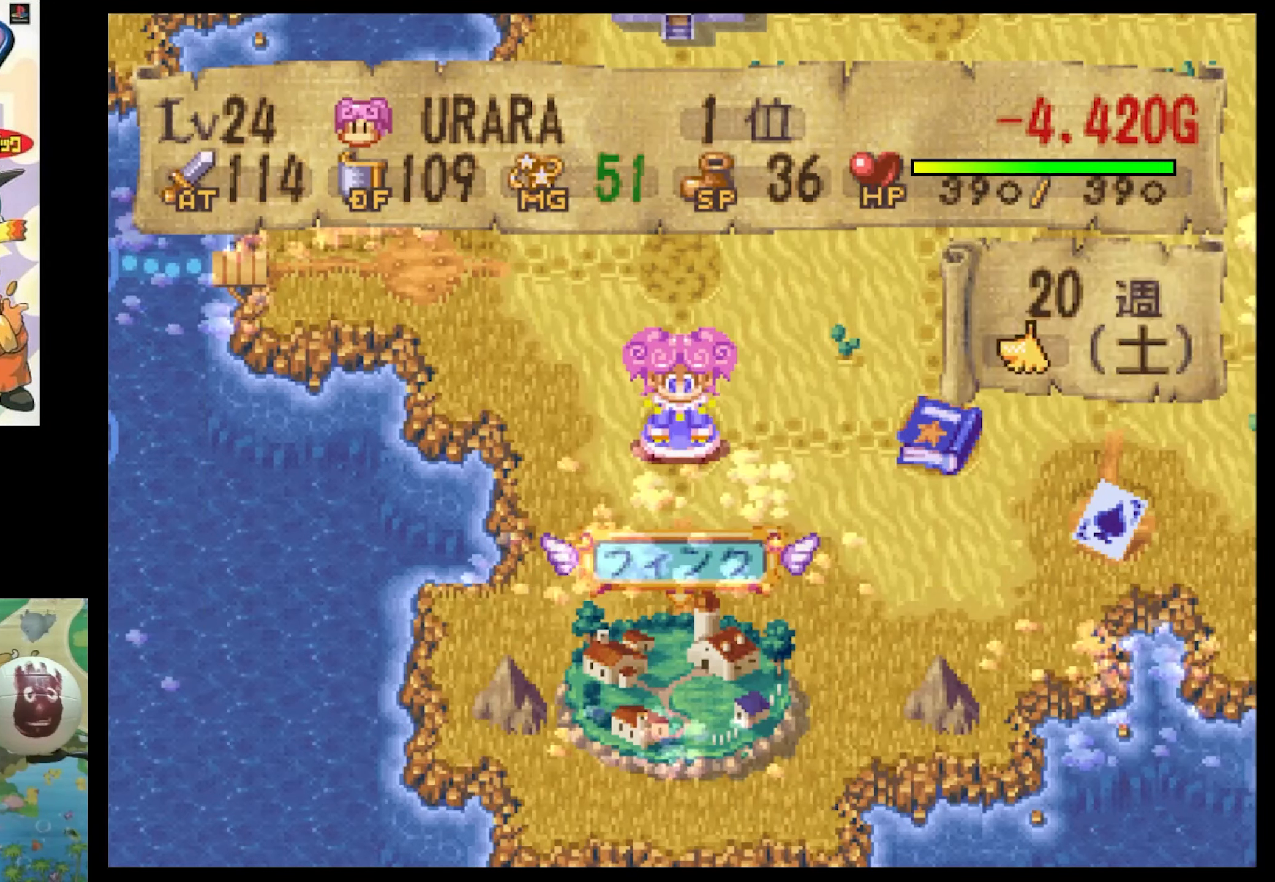
{"buttons": ["CIRCLE"], "events": [[350, "DPAD_DOWN", "down"], [466, "CIRCLE", "down"], [466, "DPAD_DOWN", "up"]]}
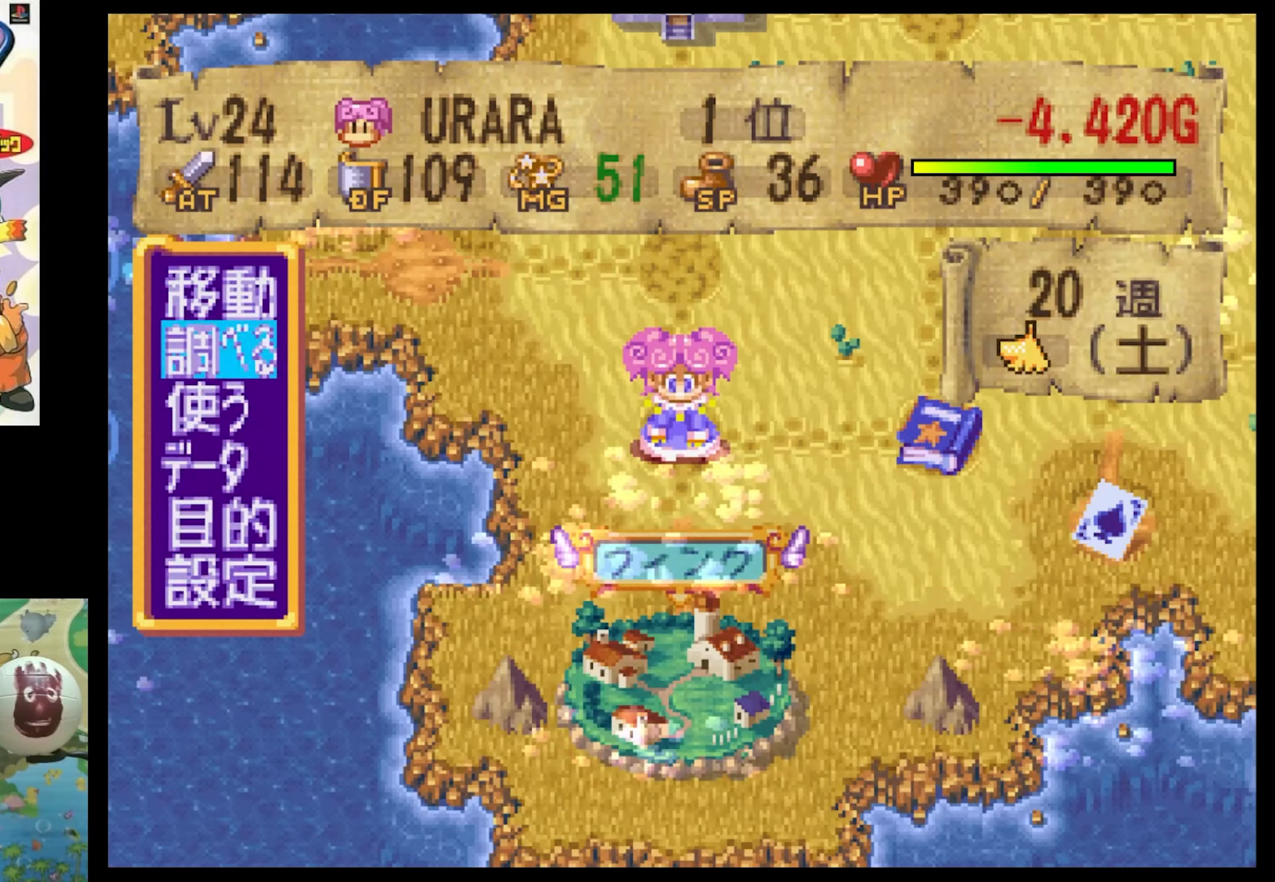
{"buttons": [], "events": [[83, "CIRCLE", "up"]]}
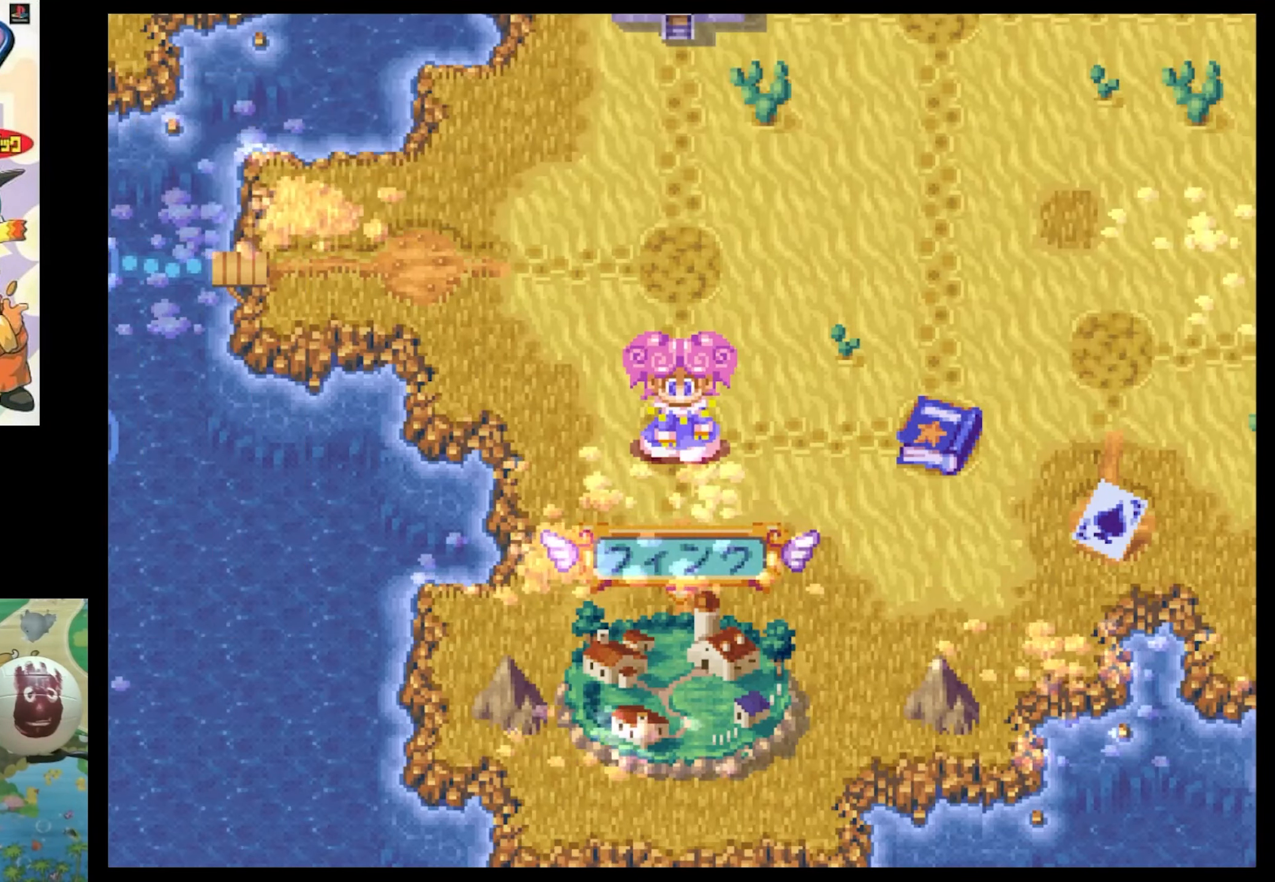
{"buttons": ["SQUARE", "DPAD_RIGHT"], "events": [[383, "DPAD_RIGHT", "down"], [466, "SQUARE", "down"]]}
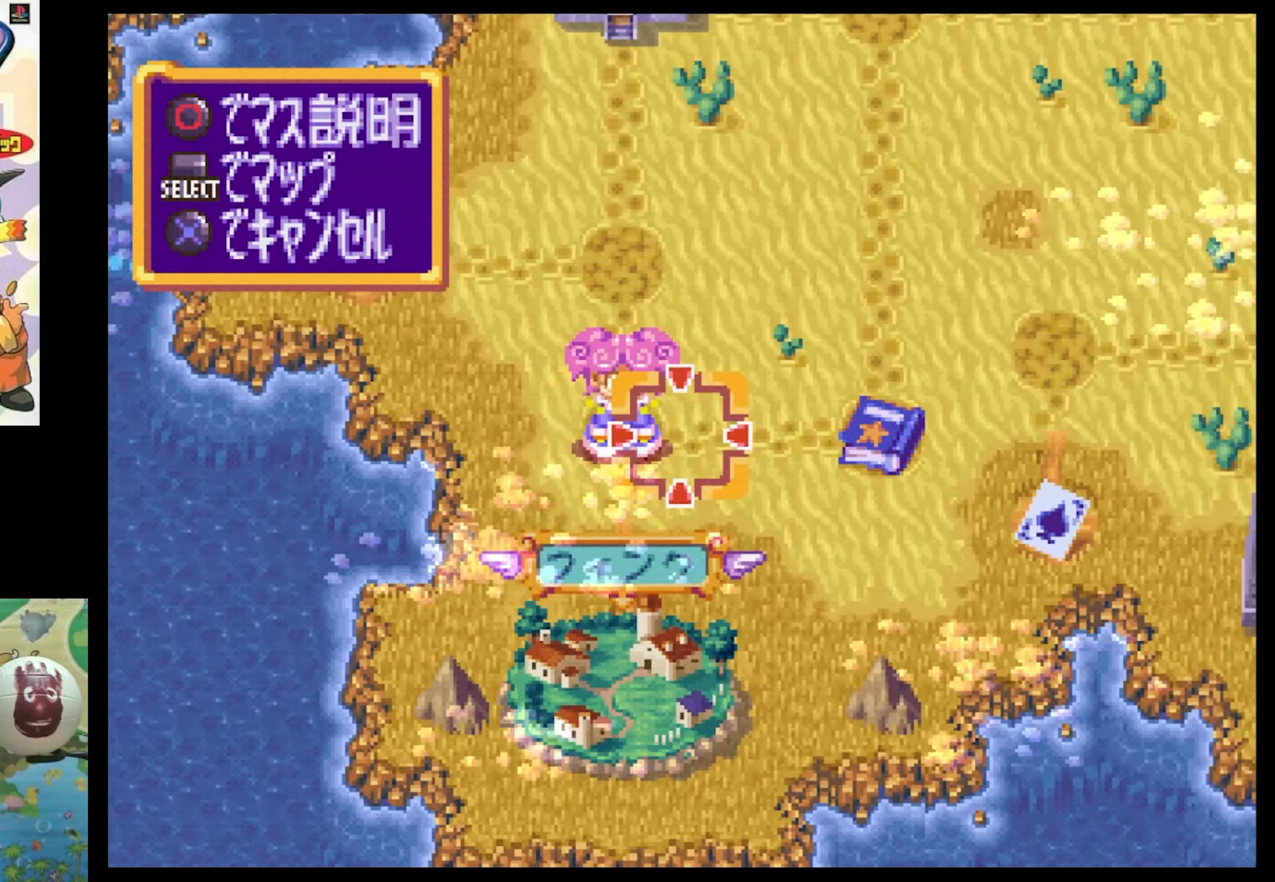
{"buttons": [], "events": [[283, "DPAD_RIGHT", "up"], [283, "SQUARE", "up"]]}
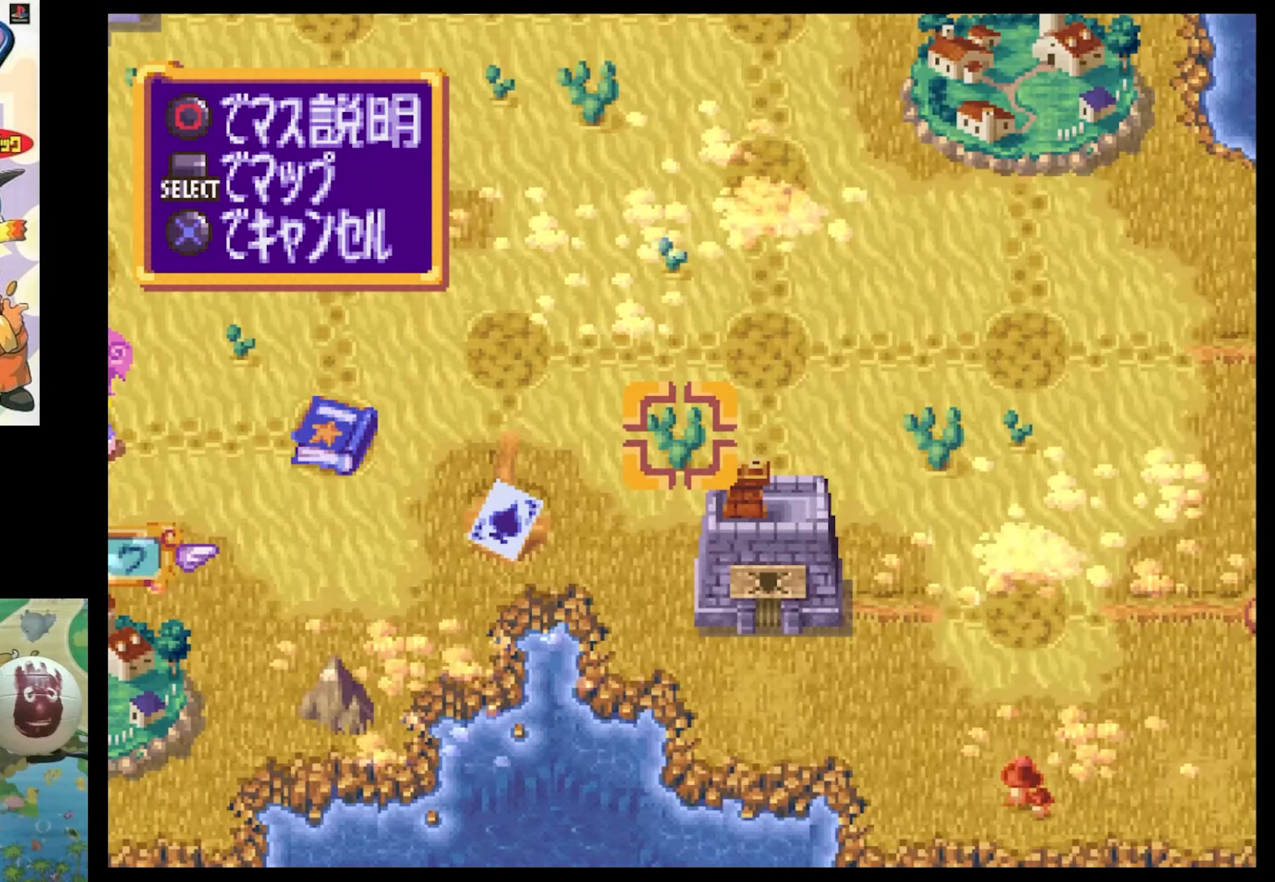
{"buttons": [], "events": []}
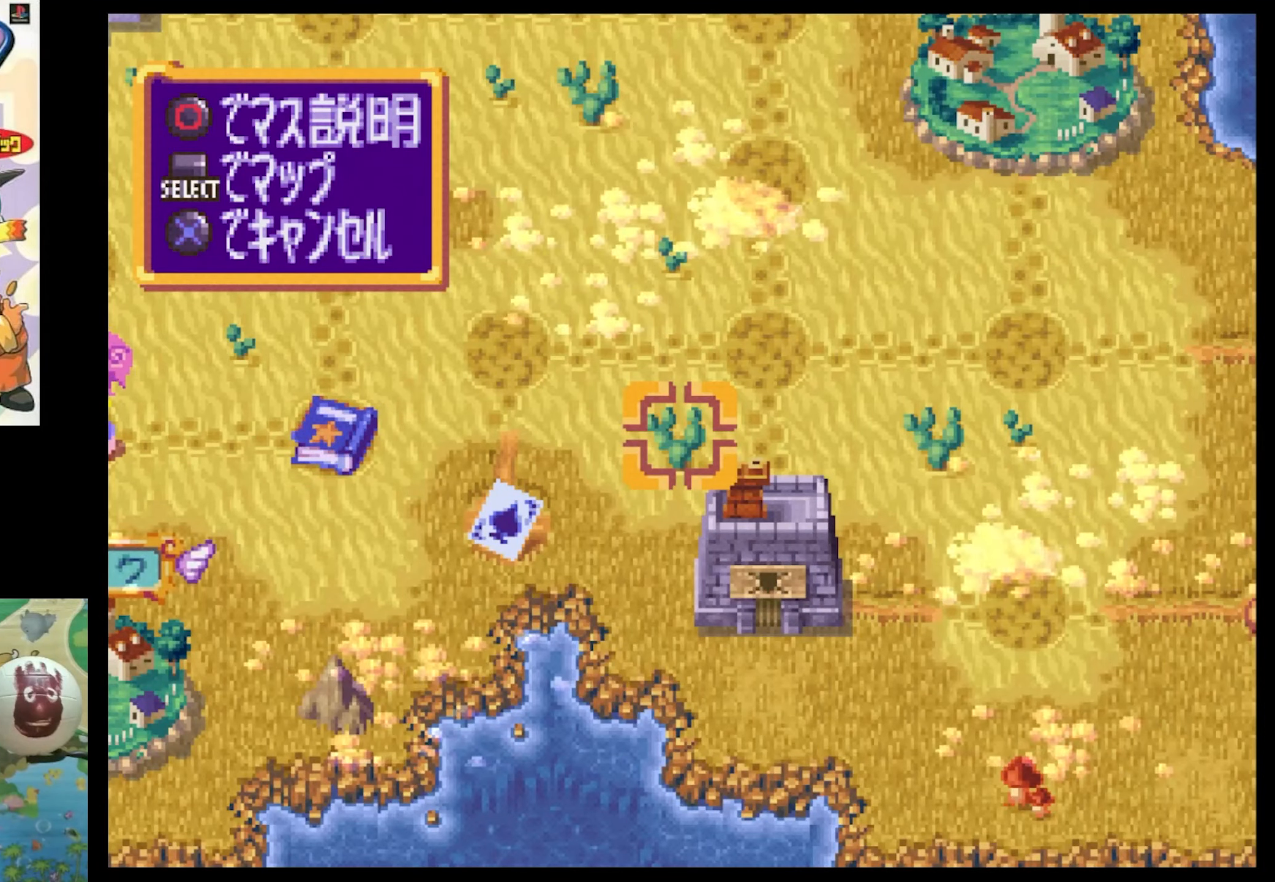
{"buttons": [], "events": []}
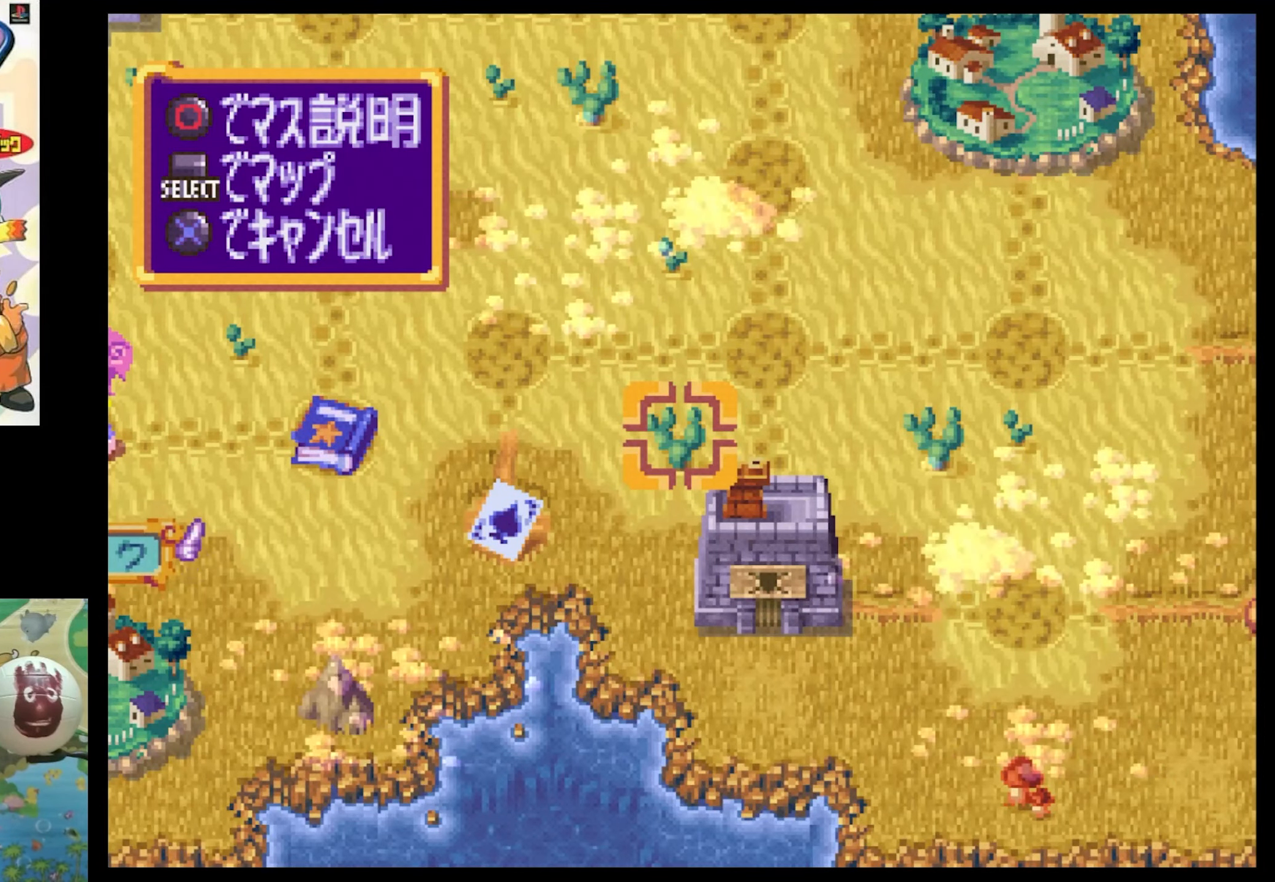
{"buttons": [], "events": []}
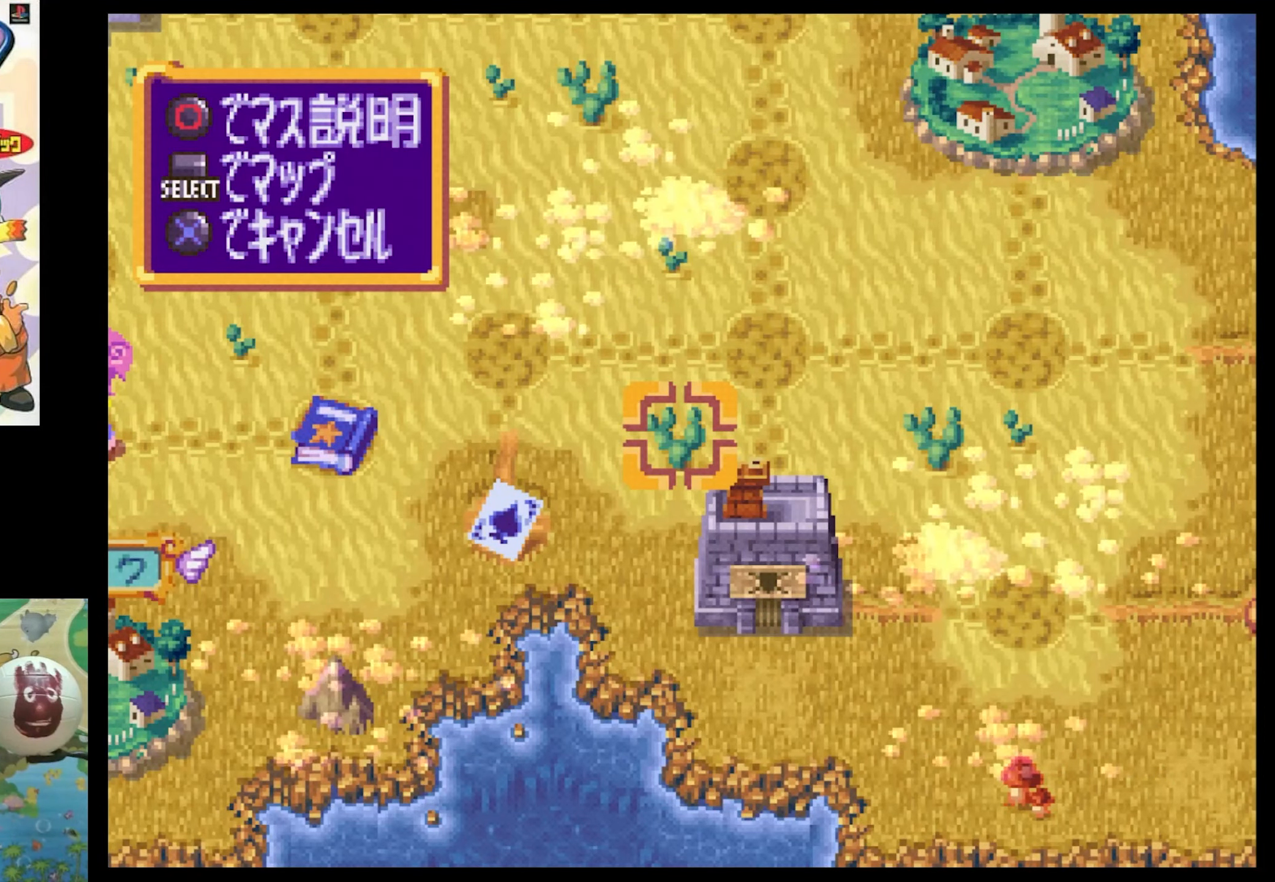
{"buttons": [], "events": [[17, "DPAD_RIGHT", "down"], [117, "DPAD_UP", "down"], [200, "SQUARE", "down"], [283, "DPAD_UP", "up"], [333, "DPAD_RIGHT", "up"], [333, "SQUARE", "up"]]}
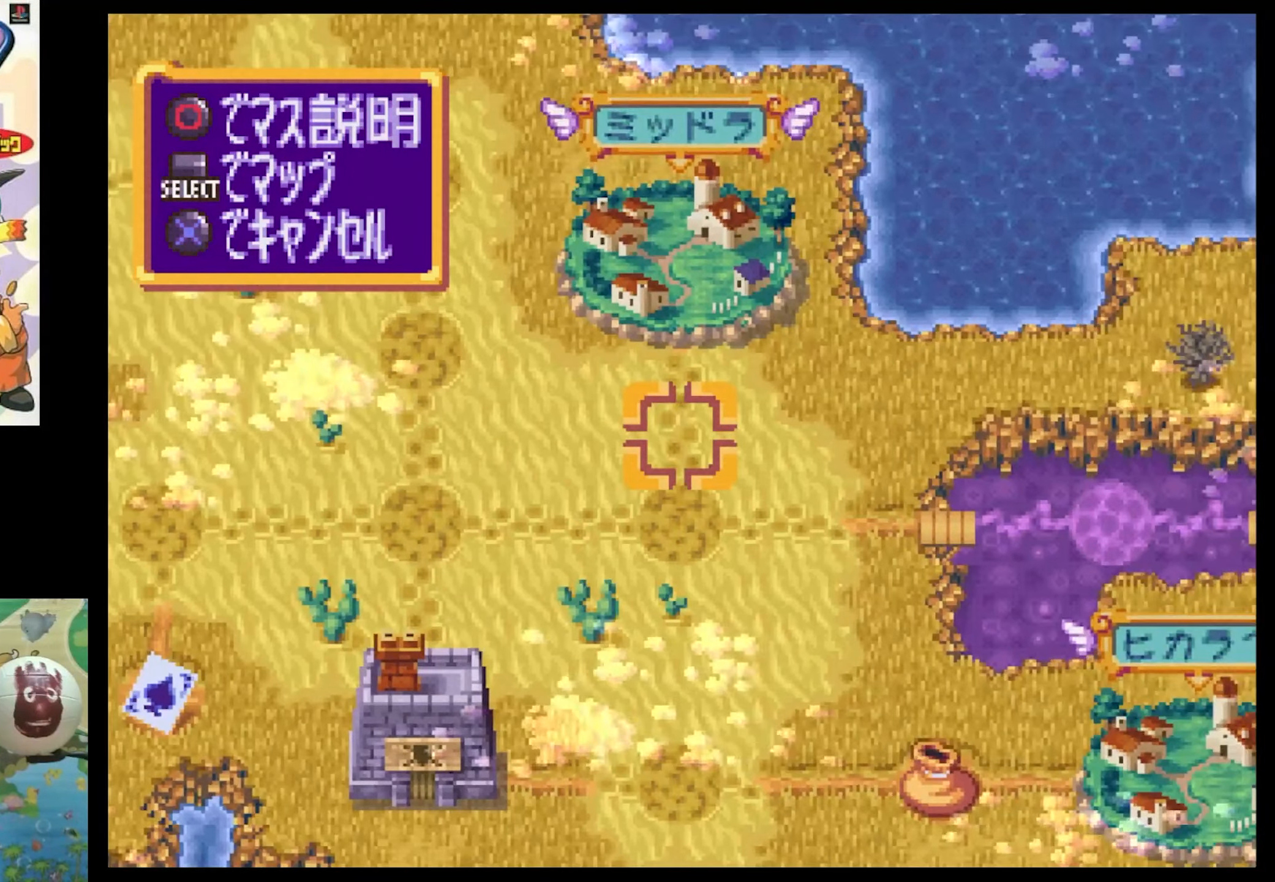
{"buttons": [], "events": [[83, "DPAD_RIGHT", "down"], [133, "SQUARE", "down"], [417, "DPAD_RIGHT", "up"], [417, "SQUARE", "up"]]}
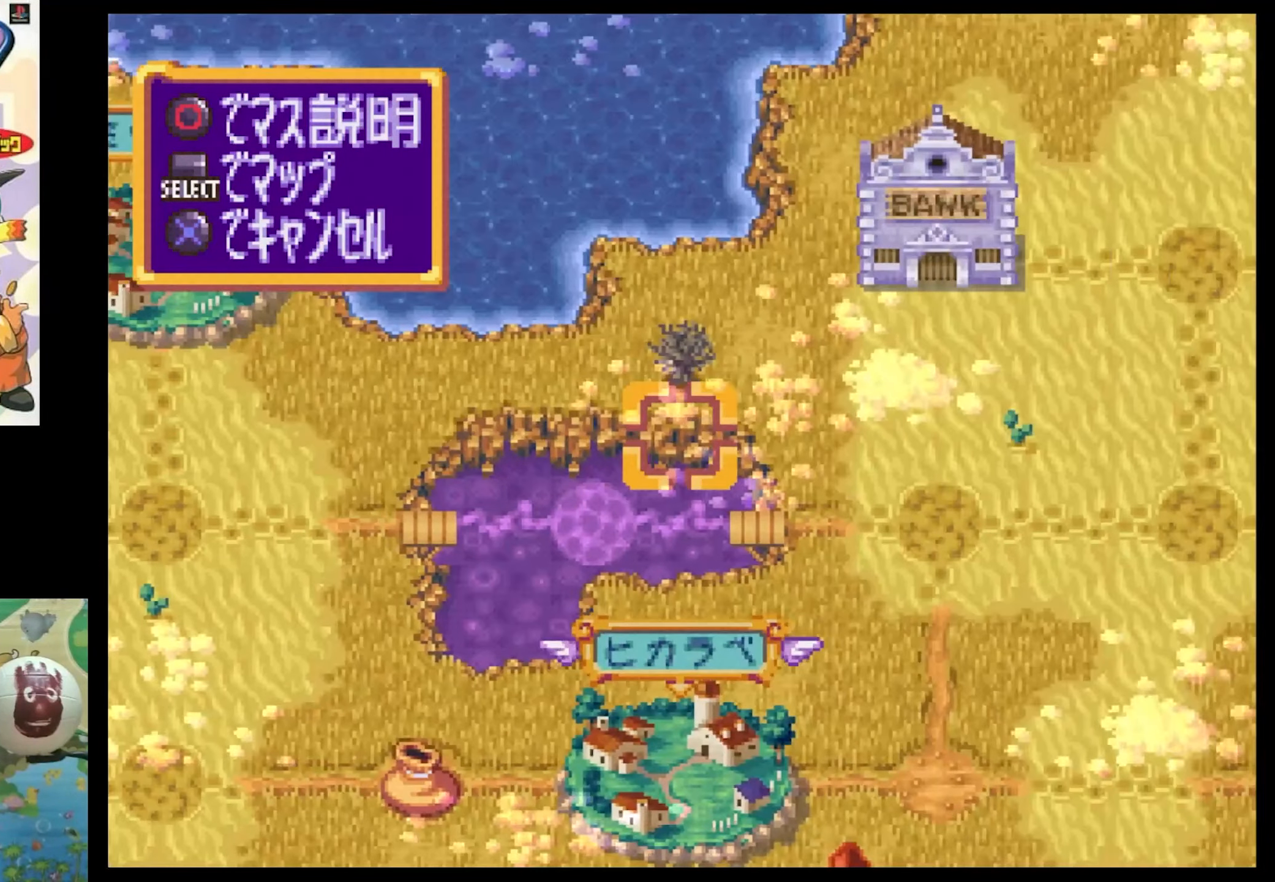
{"buttons": [], "events": [[83, "DPAD_DOWN", "down"], [217, "DPAD_DOWN", "up"]]}
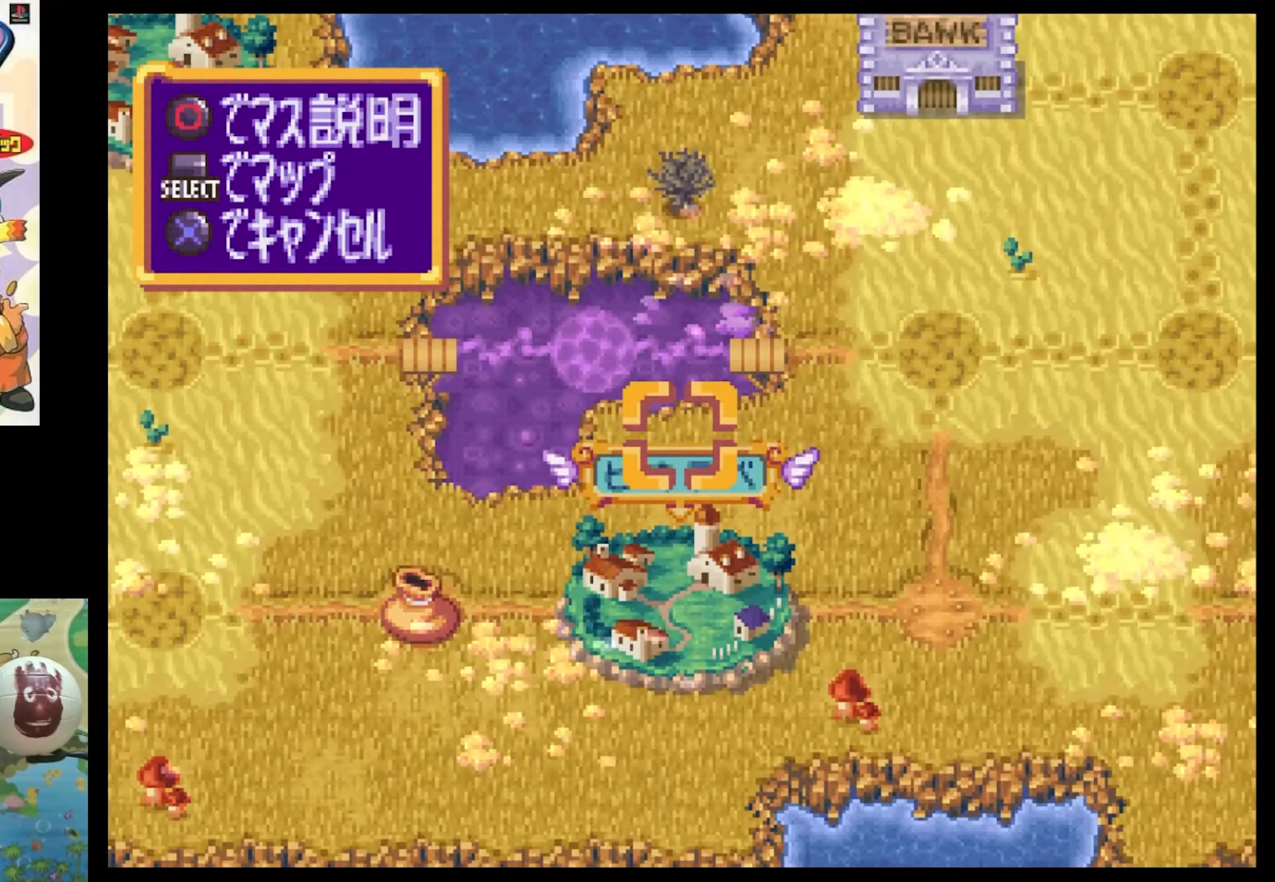
{"buttons": [], "events": [[133, "DPAD_RIGHT", "down"], [167, "DPAD_UP", "down"], [267, "SQUARE", "down"], [333, "SQUARE", "up"], [383, "DPAD_RIGHT", "up"], [383, "DPAD_UP", "up"]]}
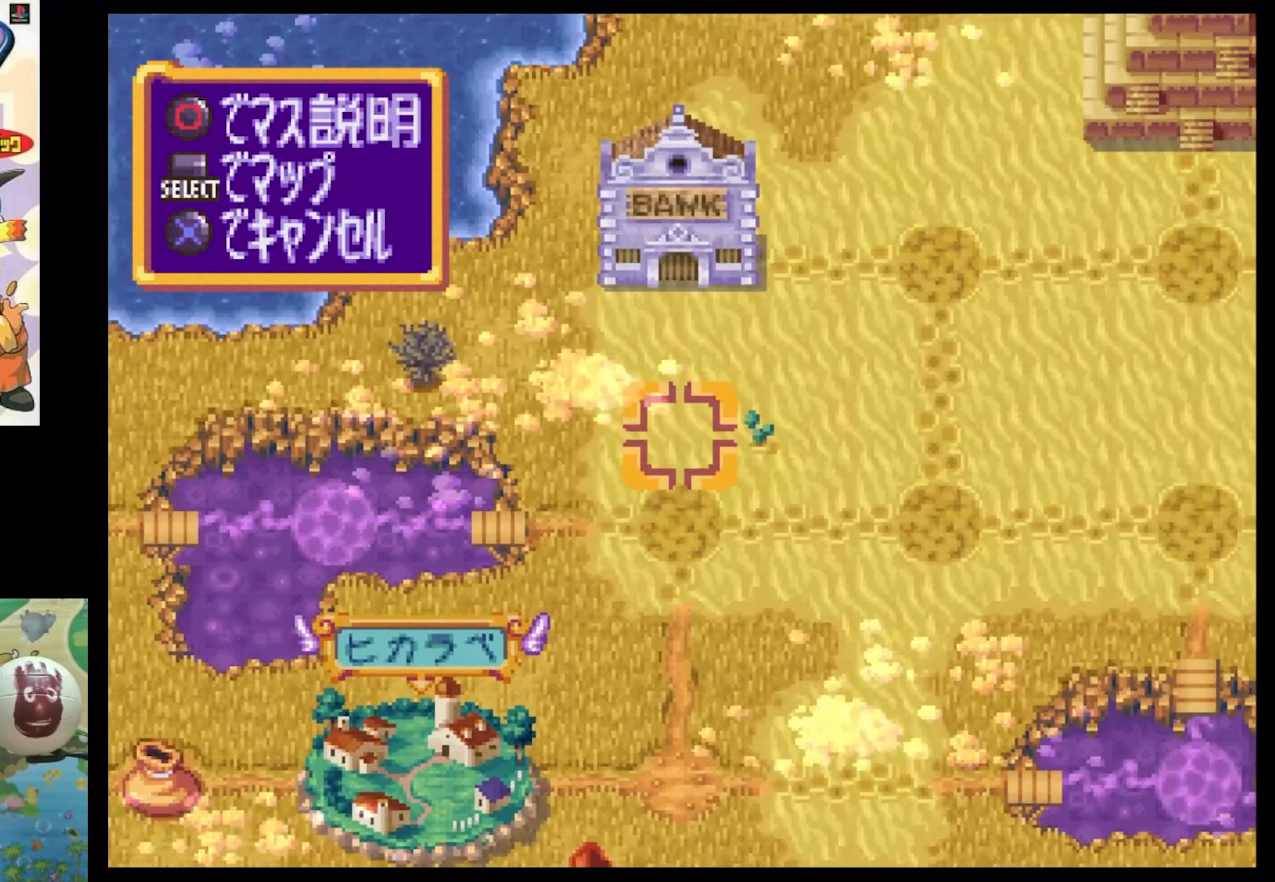
{"buttons": [], "events": [[300, "DPAD_DOWN", "down"], [383, "DPAD_DOWN", "up"]]}
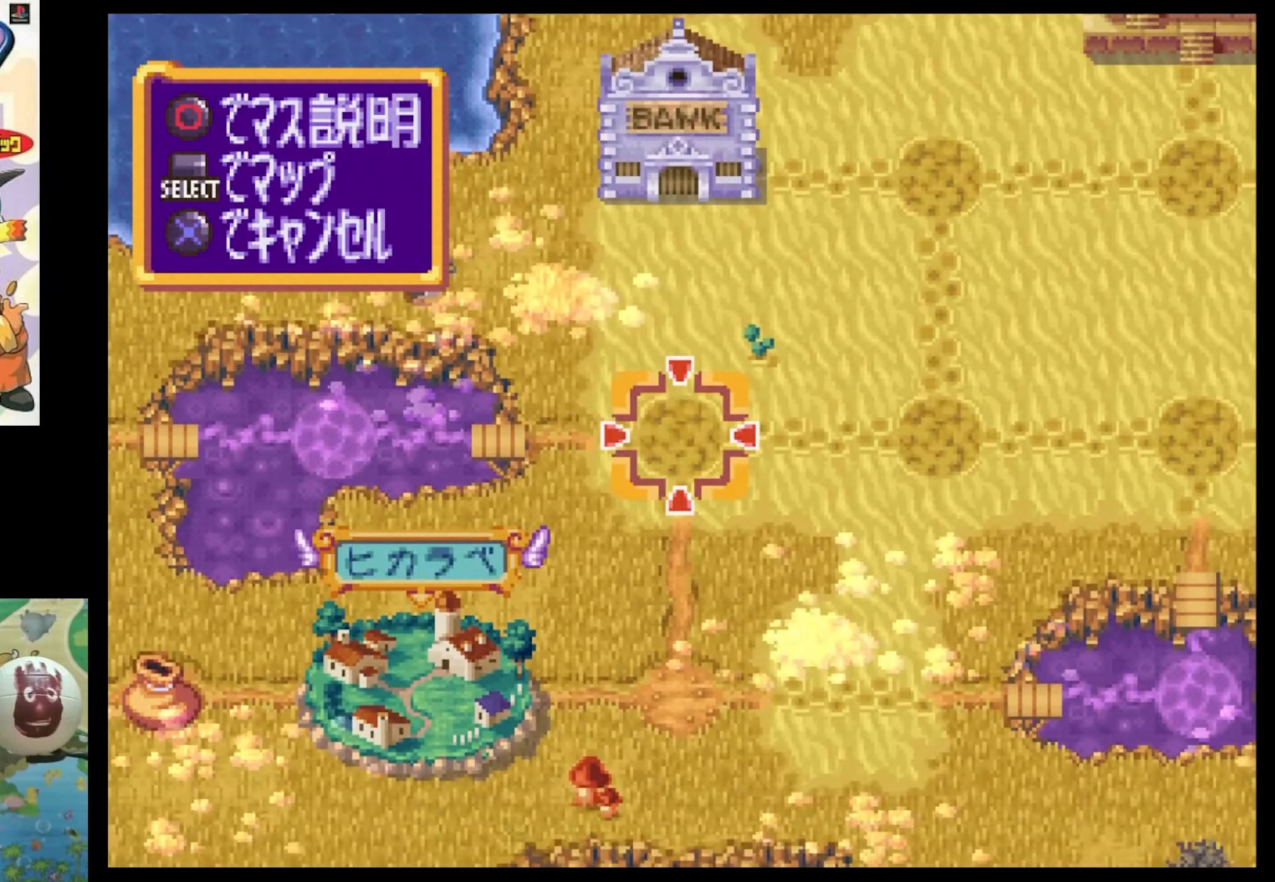
{"buttons": [], "events": [[233, "DPAD_LEFT", "down"], [467, "DPAD_LEFT", "up"]]}
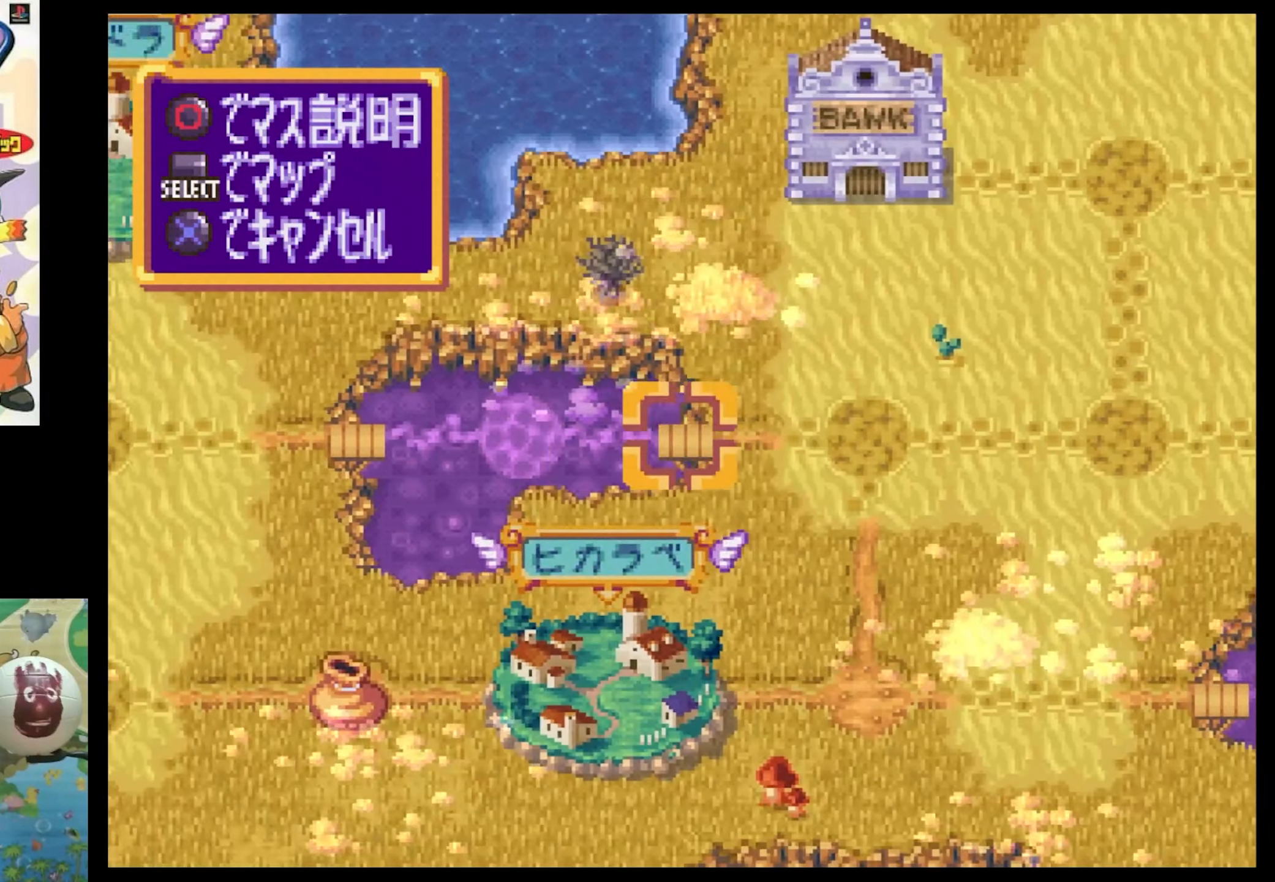
{"buttons": ["DPAD_RIGHT"], "events": [[267, "DPAD_RIGHT", "down"], [400, "DPAD_UP", "down"], [484, "DPAD_UP", "up"]]}
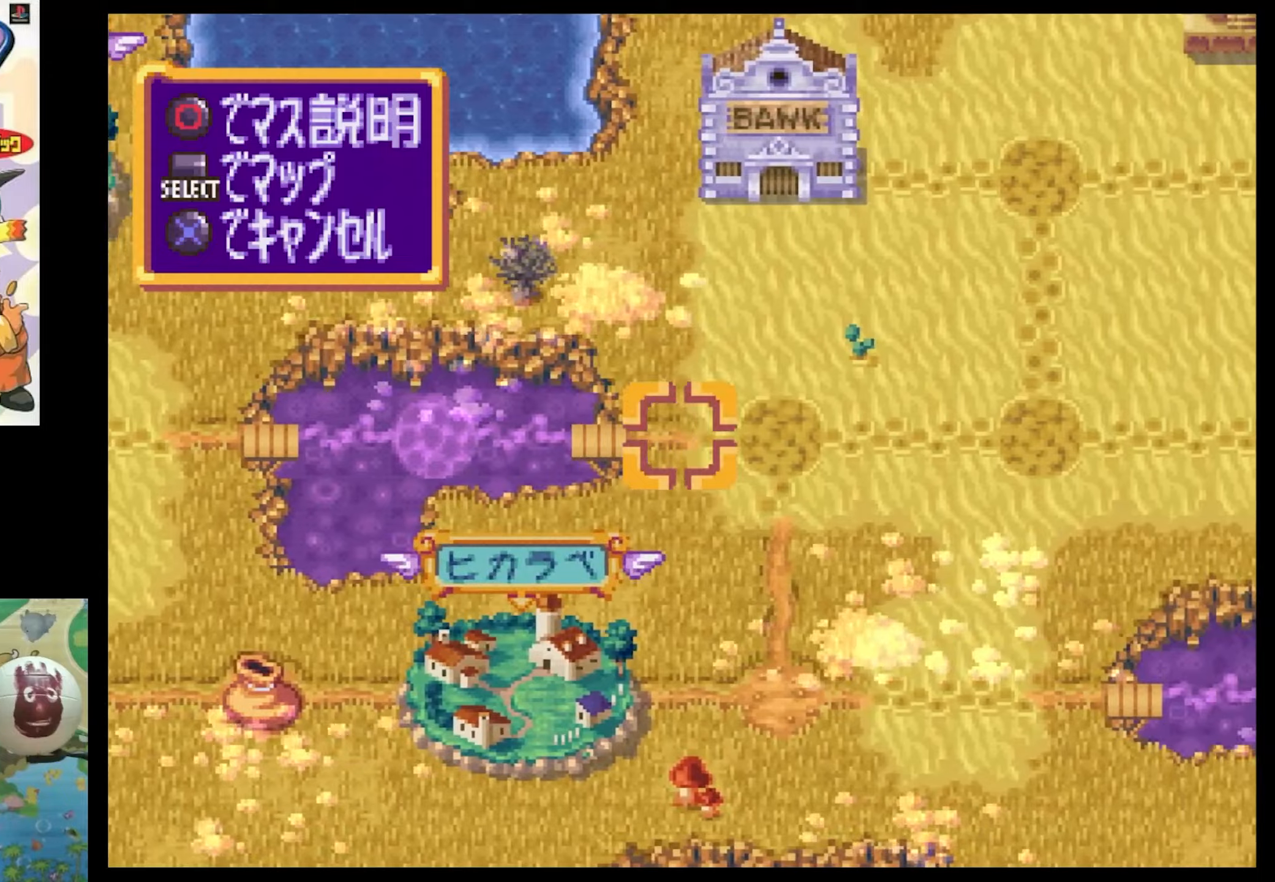
{"buttons": ["DPAD_LEFT"], "events": [[17, "DPAD_RIGHT", "up"], [217, "DPAD_LEFT", "down"], [300, "SQUARE", "down"], [434, "SQUARE", "up"]]}
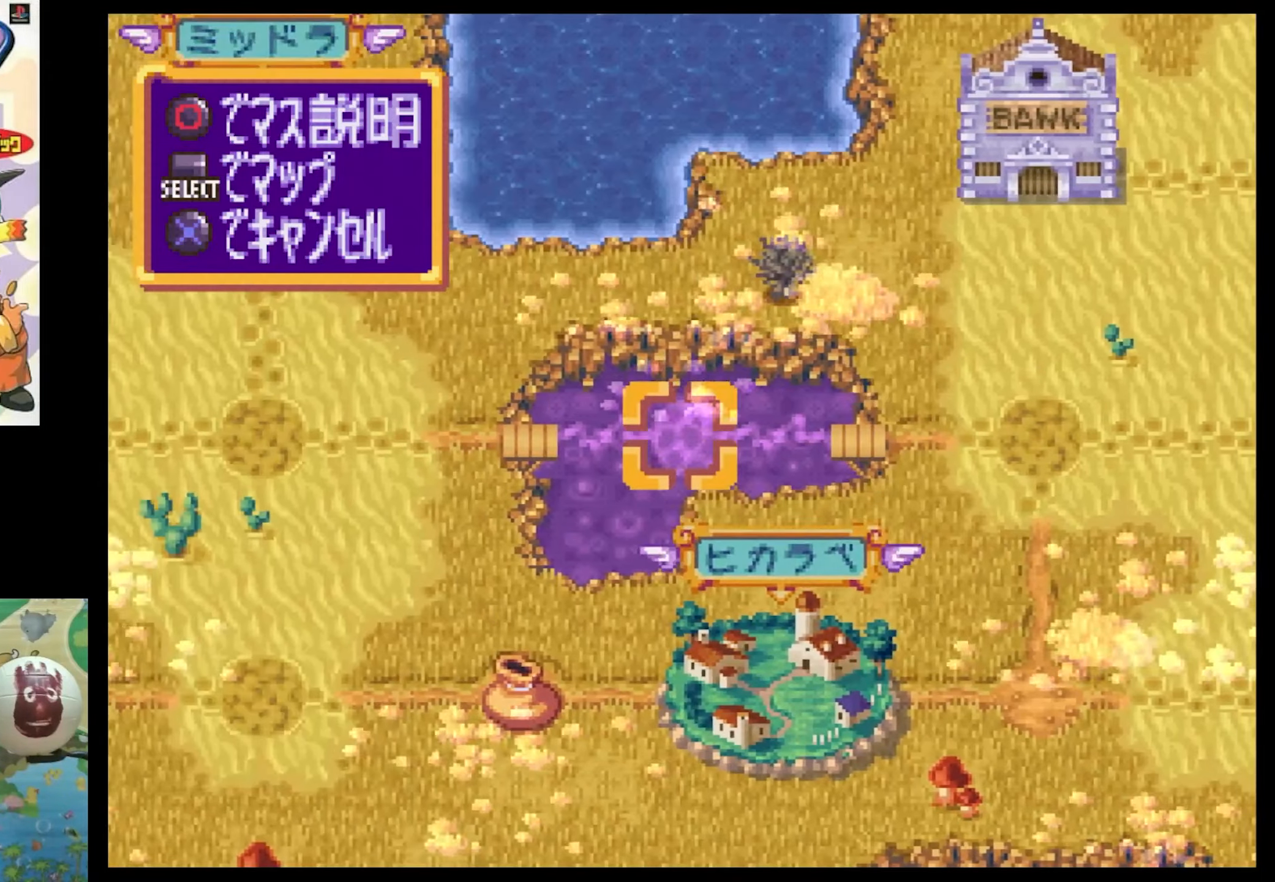
{"buttons": ["SQUARE", "DPAD_LEFT"], "events": [[17, "DPAD_LEFT", "up"], [300, "DPAD_LEFT", "down"], [367, "SQUARE", "down"]]}
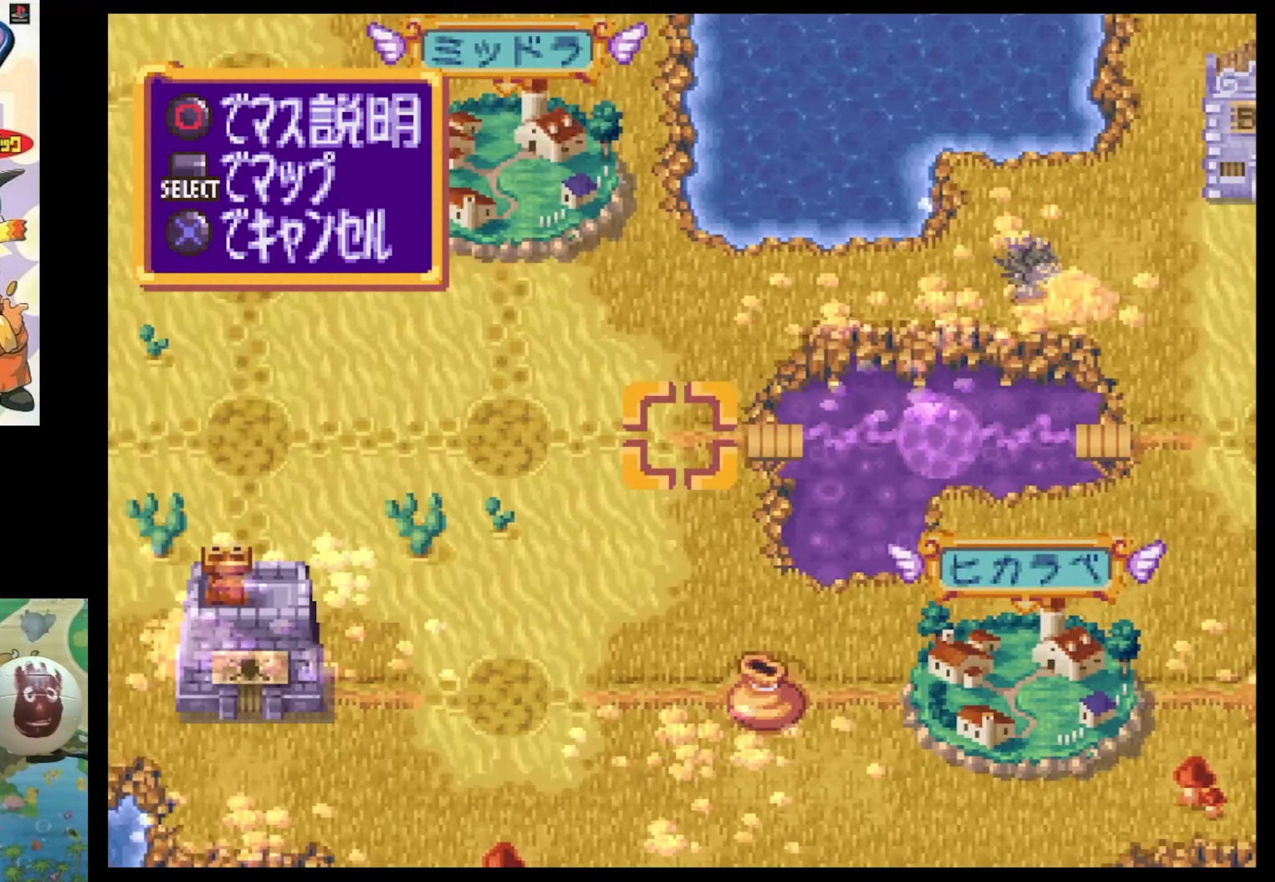
{"buttons": [], "events": [[200, "SQUARE", "up"], [234, "DPAD_LEFT", "up"]]}
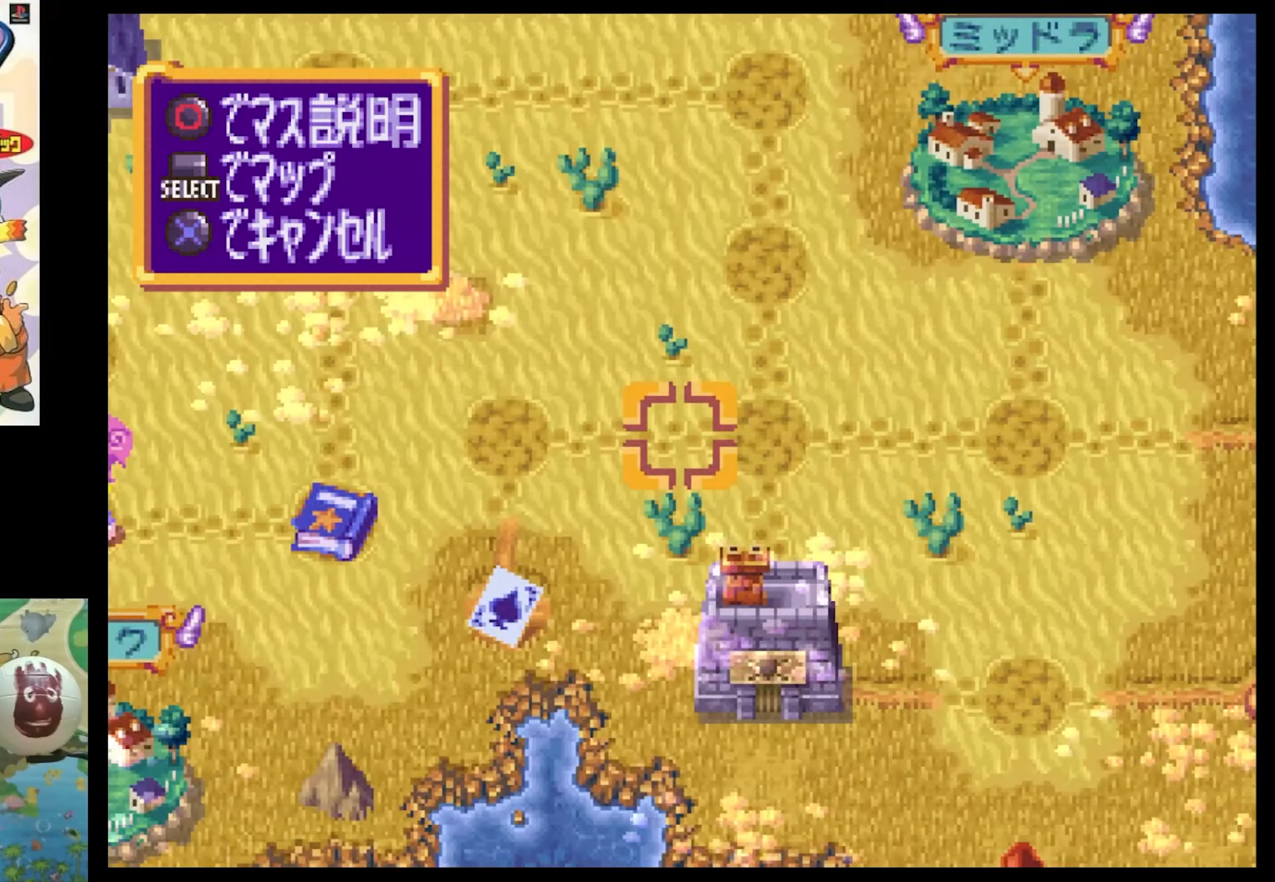
{"buttons": [], "events": [[167, "CROSS", "down"], [284, "CROSS", "up"]]}
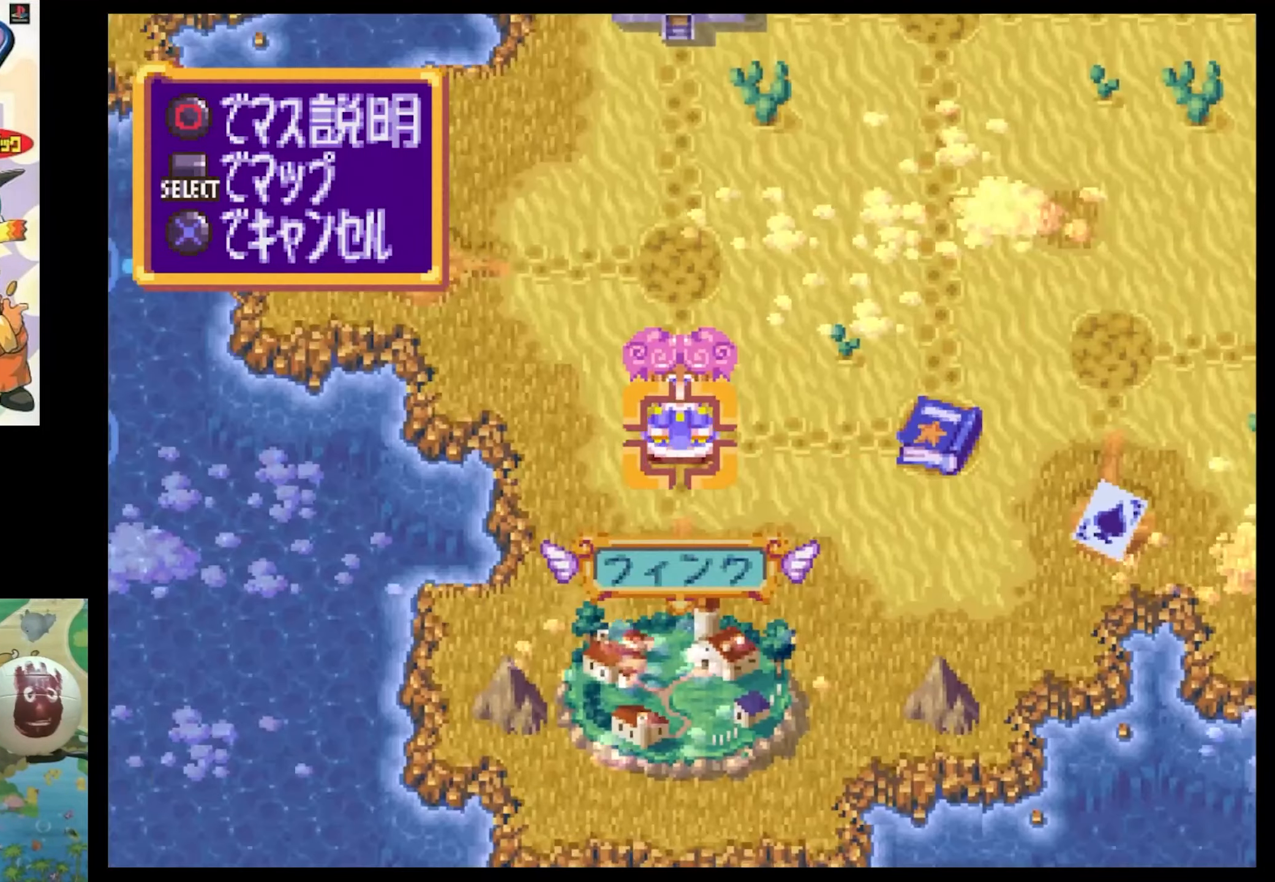
{"buttons": [], "events": []}